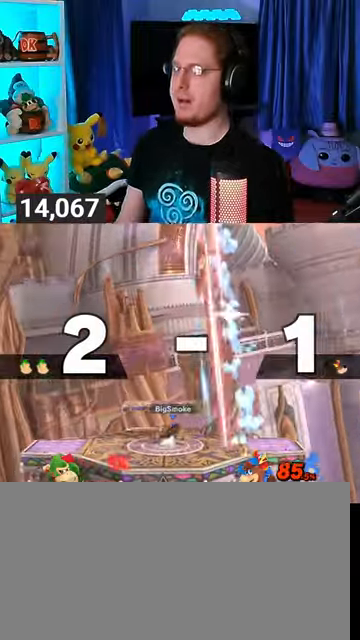
Gameplay with a controller (Nintendo layout); each line is a JSON object with the inputs held at the frame after it. "events" lists button and stick changes between this image and that frame as [ms after this image, input, new state], when the widget could be followed in between. Not read: L3 R3.
{"buttons": [], "left_stick": "center", "right_stick": "center", "events": []}
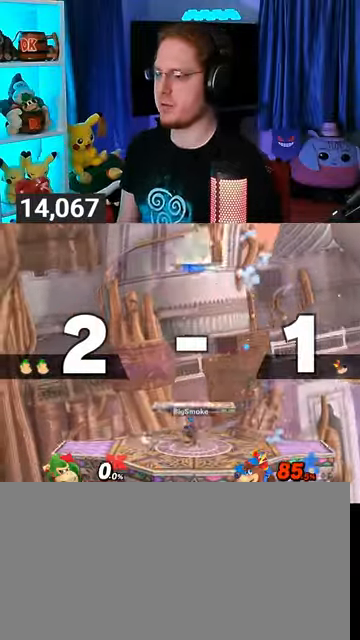
{"buttons": [], "left_stick": "up-right", "right_stick": "center", "events": [[500, "left_stick", "up-right"]]}
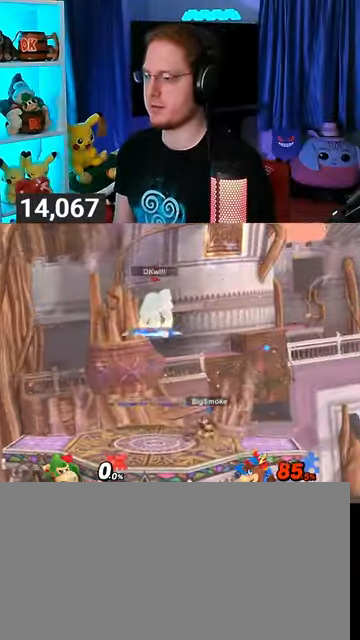
{"buttons": [], "left_stick": "center", "right_stick": "center", "events": [[100, "left_stick", "down-right"], [167, "left_stick", "down"], [500, "left_stick", "center"]]}
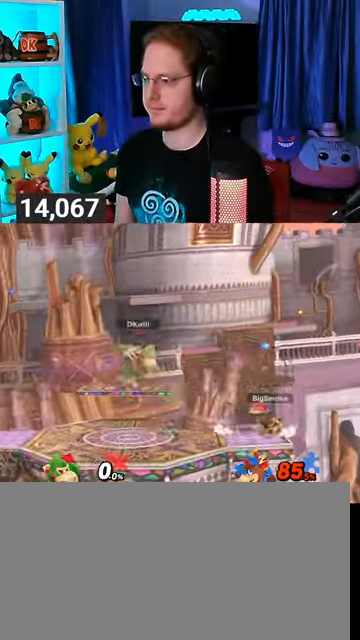
{"buttons": ["A"], "left_stick": "up-right", "right_stick": "center", "events": [[67, "left_stick", "right"], [133, "Y", "down"], [200, "Y", "up"], [200, "left_stick", "center"], [267, "A", "down"], [300, "left_stick", "up-right"]]}
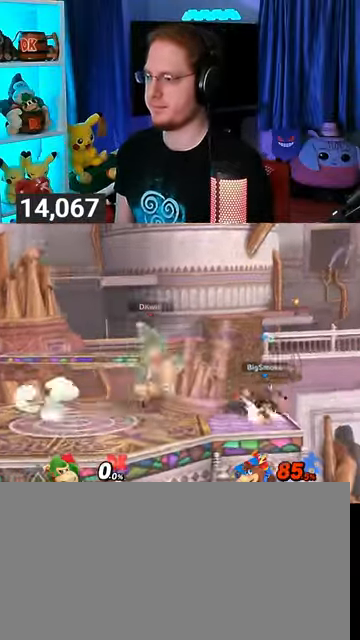
{"buttons": [], "left_stick": "center", "right_stick": "center", "events": [[133, "left_stick", "down-right"], [233, "A", "up"], [333, "left_stick", "center"], [400, "left_stick", "right"], [500, "left_stick", "center"]]}
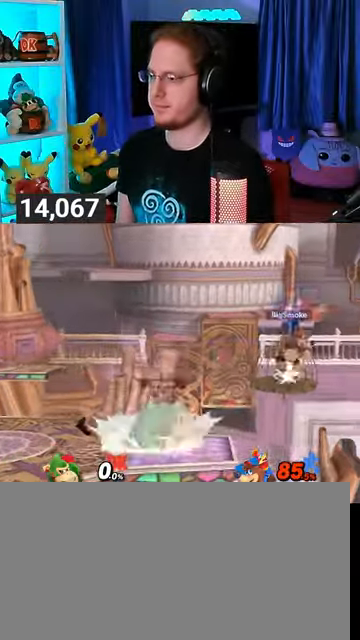
{"buttons": [], "left_stick": "center", "right_stick": "center", "events": [[267, "left_stick", "left"], [433, "left_stick", "center"]]}
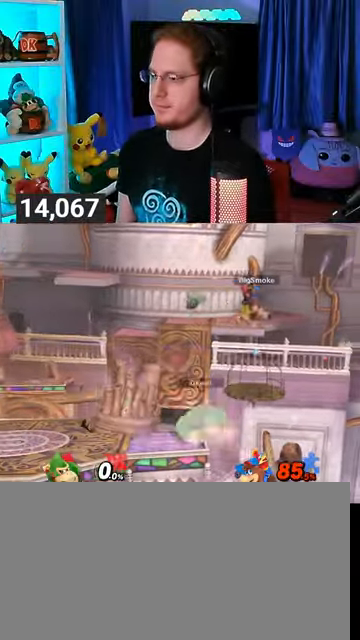
{"buttons": [], "left_stick": "right", "right_stick": "center", "events": [[100, "left_stick", "left"], [233, "left_stick", "center"], [367, "Y", "down"], [367, "left_stick", "right"], [500, "Y", "up"]]}
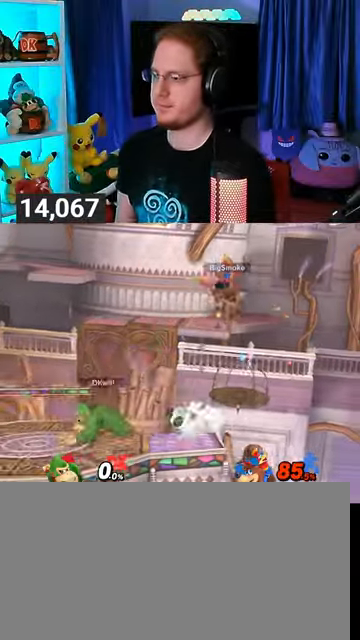
{"buttons": [], "left_stick": "up-right", "right_stick": "center", "events": [[67, "A", "down"], [133, "A", "up"], [500, "left_stick", "up-right"]]}
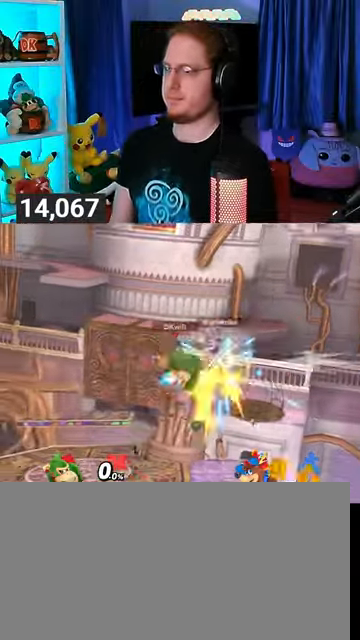
{"buttons": ["Y"], "left_stick": "center", "right_stick": "center", "events": [[233, "left_stick", "down-left"], [367, "left_stick", "center"], [500, "Y", "down"]]}
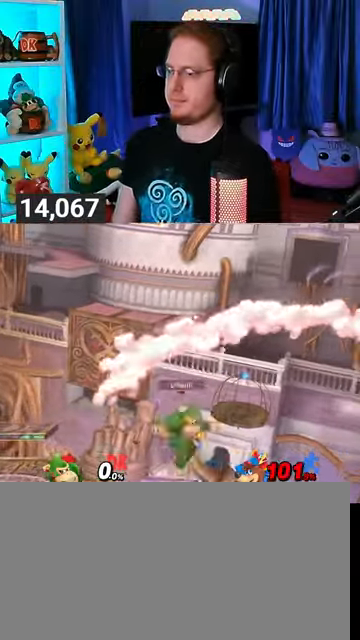
{"buttons": [], "left_stick": "down-left", "right_stick": "center", "events": [[267, "Y", "up"], [300, "left_stick", "up-left"], [433, "left_stick", "down-left"]]}
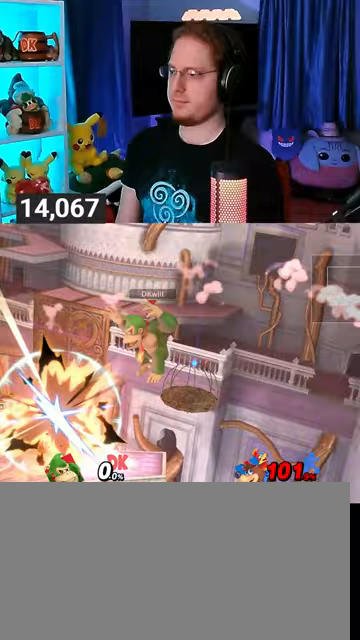
{"buttons": [], "left_stick": "center", "right_stick": "center", "events": [[133, "left_stick", "center"]]}
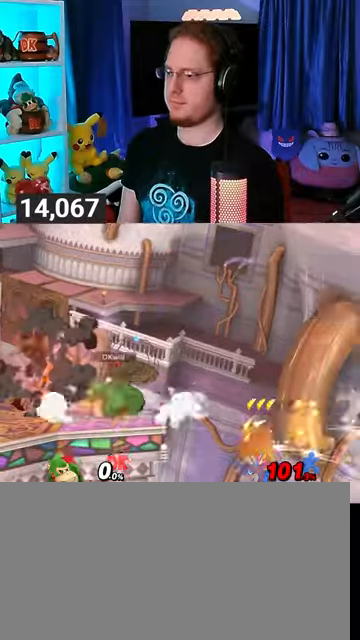
{"buttons": ["Y"], "left_stick": "left", "right_stick": "center", "events": [[33, "left_stick", "up-right"], [167, "left_stick", "down"], [300, "left_stick", "center"], [400, "left_stick", "left"], [500, "Y", "down"]]}
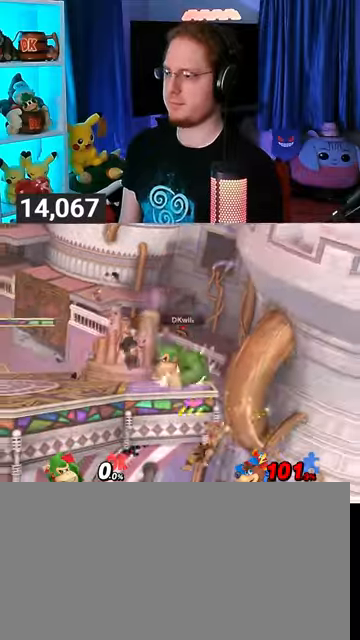
{"buttons": [], "left_stick": "center", "right_stick": "center", "events": [[33, "Y", "up"], [67, "left_stick", "right"], [367, "left_stick", "down"], [500, "left_stick", "center"]]}
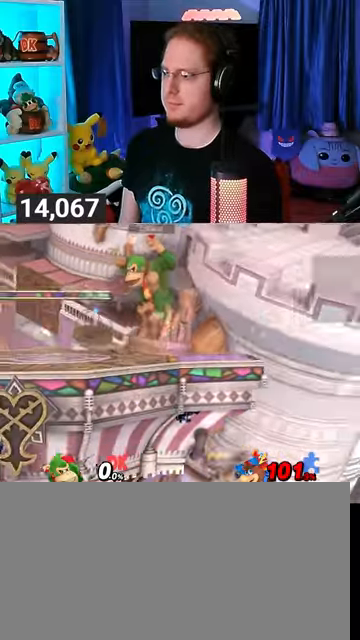
{"buttons": [], "left_stick": "right", "right_stick": "center", "events": [[33, "left_stick", "right"]]}
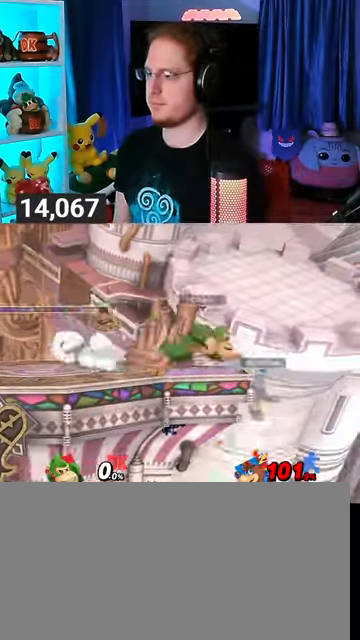
{"buttons": ["A"], "left_stick": "center", "right_stick": "center", "events": [[33, "left_stick", "down-right"], [133, "left_stick", "down-left"], [267, "Y", "down"], [300, "Y", "up"], [400, "left_stick", "center"], [433, "A", "down"]]}
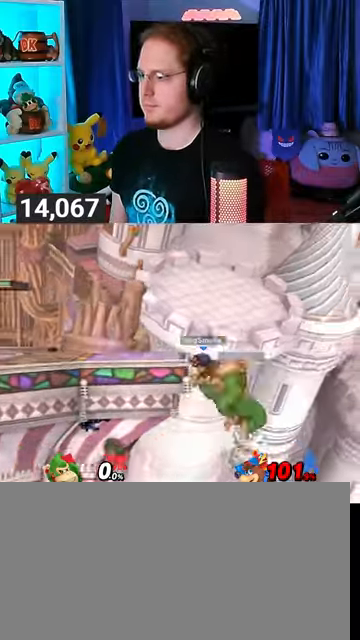
{"buttons": [], "left_stick": "up-left", "right_stick": "center", "events": [[33, "A", "up"], [67, "left_stick", "left"], [367, "left_stick", "up-left"]]}
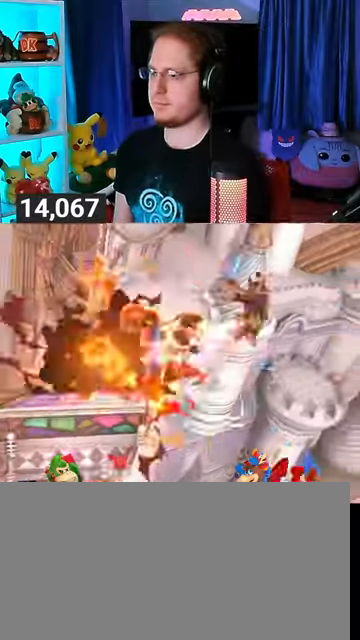
{"buttons": [], "left_stick": "left", "right_stick": "center", "events": [[167, "left_stick", "center"], [467, "left_stick", "left"]]}
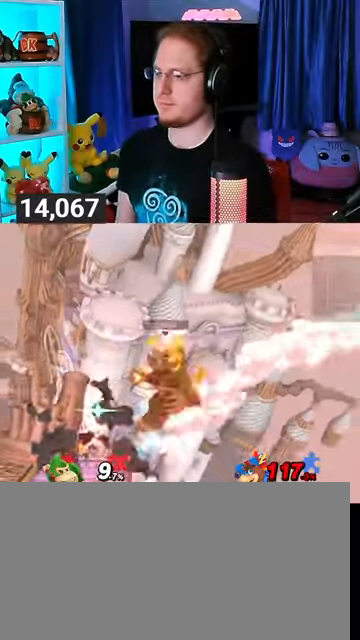
{"buttons": [], "left_stick": "center", "right_stick": "center", "events": [[267, "left_stick", "center"]]}
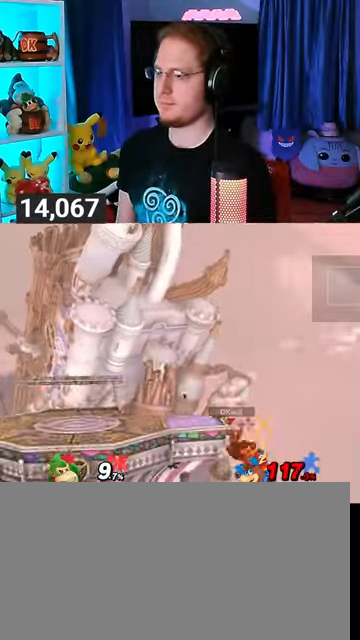
{"buttons": [], "left_stick": "center", "right_stick": "center", "events": []}
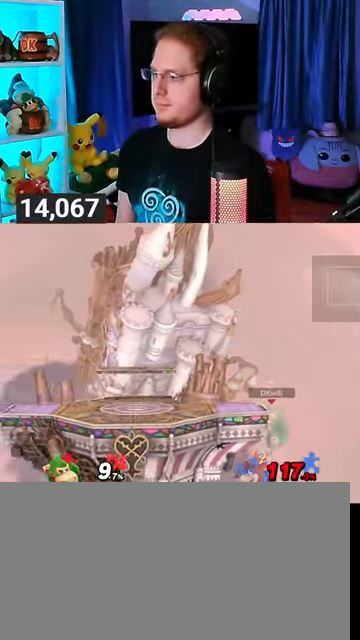
{"buttons": [], "left_stick": "center", "right_stick": "center", "events": []}
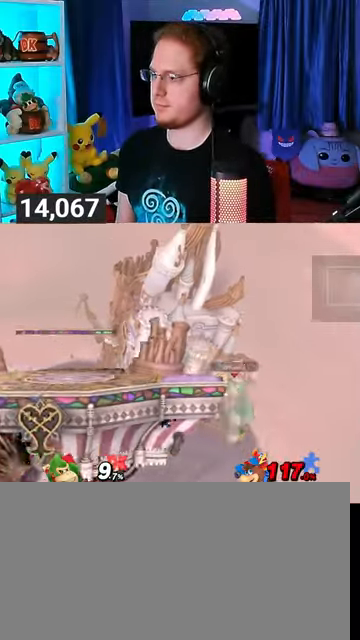
{"buttons": [], "left_stick": "left", "right_stick": "center", "events": [[233, "left_stick", "left"]]}
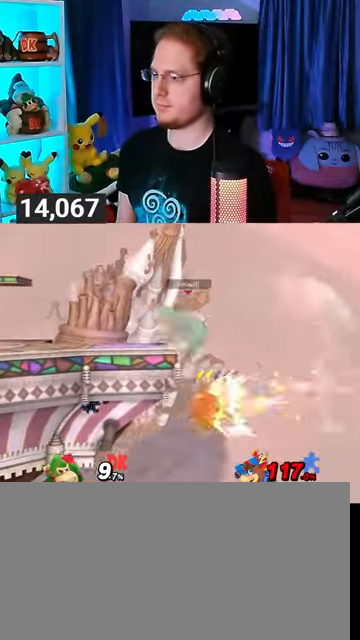
{"buttons": [], "left_stick": "right", "right_stick": "center", "events": [[133, "left_stick", "center"], [300, "left_stick", "right"]]}
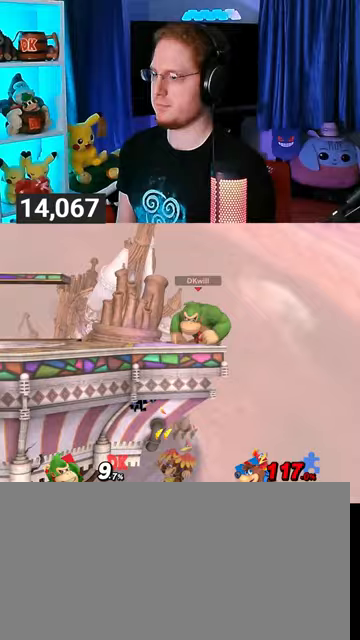
{"buttons": [], "left_stick": "down-left", "right_stick": "center", "events": [[33, "left_stick", "down"], [133, "left_stick", "down-left"], [300, "Y", "down"], [367, "B", "down"], [367, "Y", "up"], [467, "B", "up"]]}
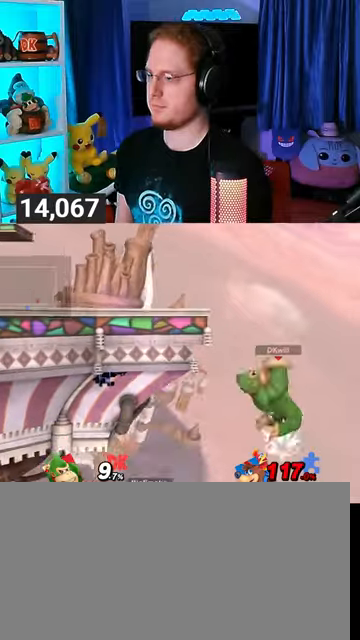
{"buttons": [], "left_stick": "up", "right_stick": "center", "events": [[33, "left_stick", "center"], [467, "left_stick", "up"]]}
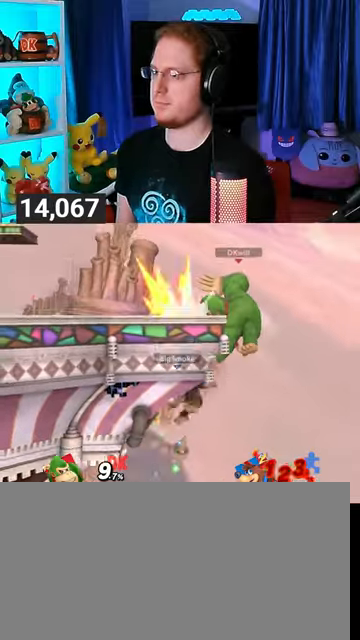
{"buttons": ["Y"], "left_stick": "up-left", "right_stick": "center", "events": [[267, "Y", "down"], [433, "left_stick", "up-left"]]}
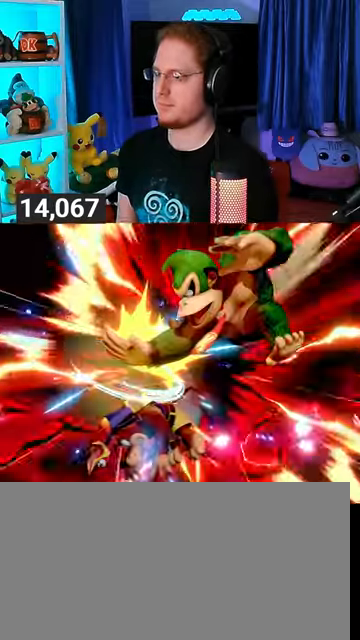
{"buttons": ["Y"], "left_stick": "up-left", "right_stick": "center", "events": []}
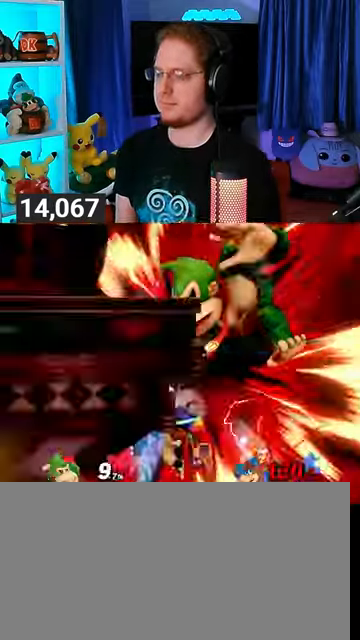
{"buttons": ["B"], "left_stick": "up-left", "right_stick": "center", "events": [[33, "Y", "up"], [233, "B", "down"], [300, "B", "up"], [467, "B", "down"]]}
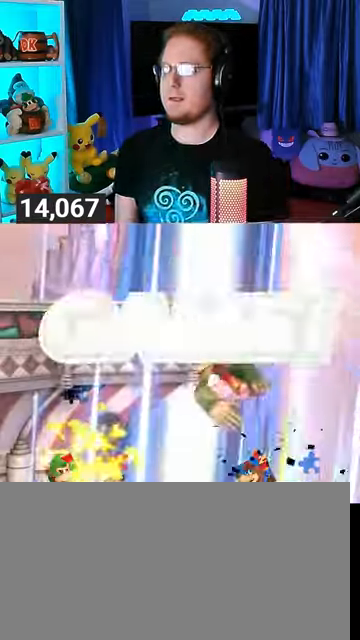
{"buttons": [], "left_stick": "center", "right_stick": "center", "events": [[67, "B", "up"], [133, "B", "down"], [333, "B", "up"], [367, "left_stick", "center"]]}